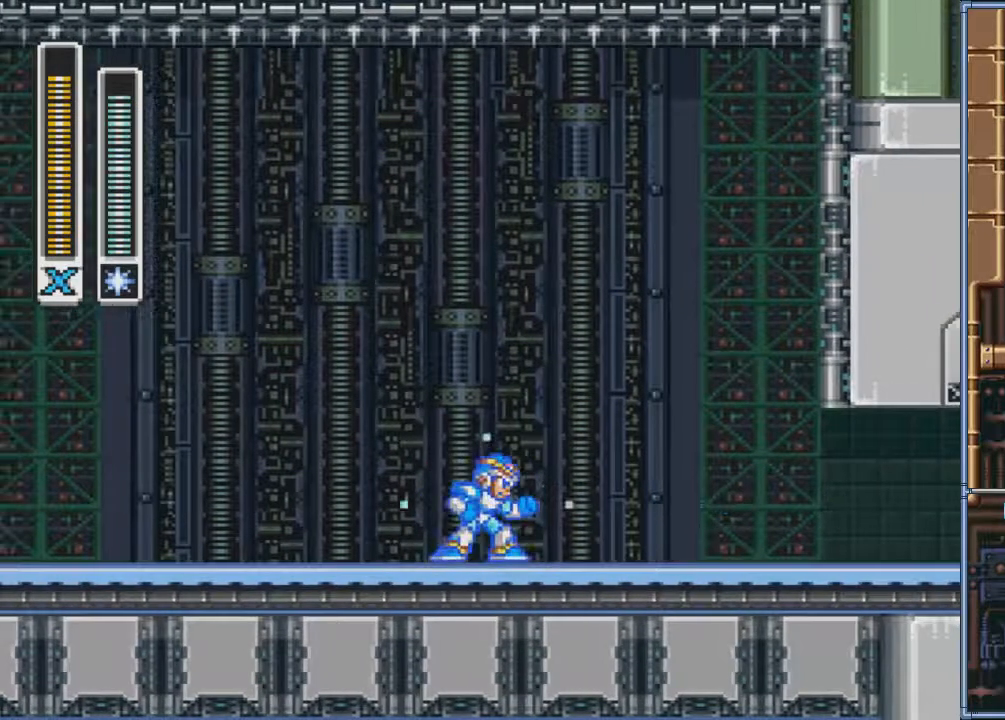
Gameplay with a controller (PlayStation layout); each line is a JSON object with the inputs held at the frame after it. "events" lists button and stick changes between this image and that frame as [ms after this image, input, new state], when the widget could be followed in between. Not read: L3 R3 left_stick right_stick.
{"buttons": ["SQUARE"], "events": [[66, "DPAD_RIGHT", "down"], [133, "DPAD_RIGHT", "up"]]}
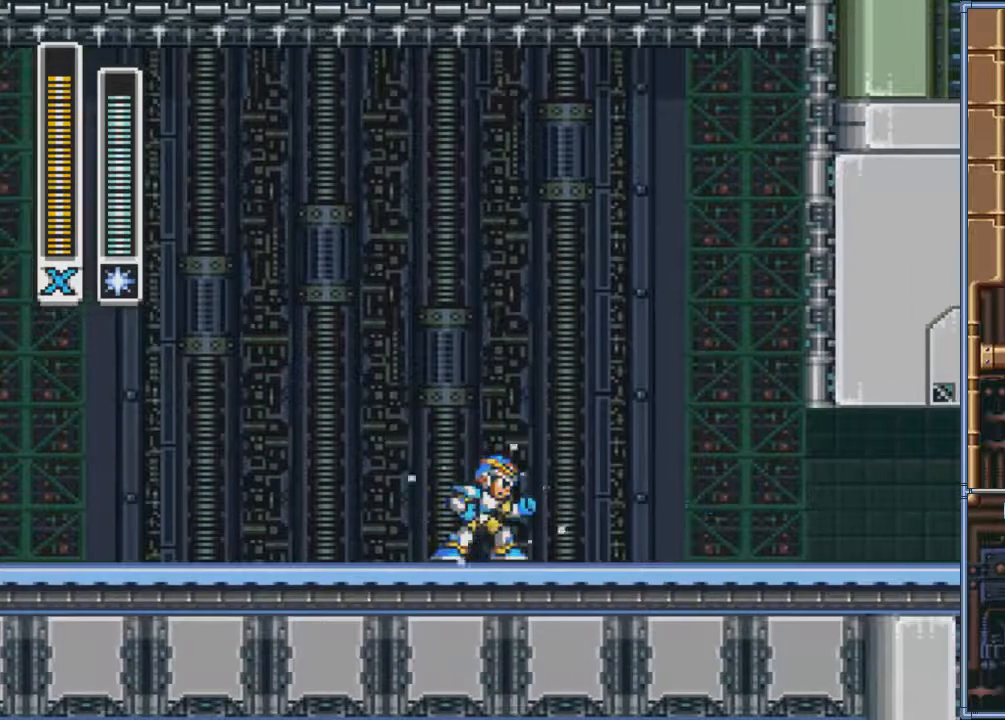
{"buttons": ["SQUARE", "DPAD_LEFT"], "events": [[234, "DPAD_LEFT", "down"]]}
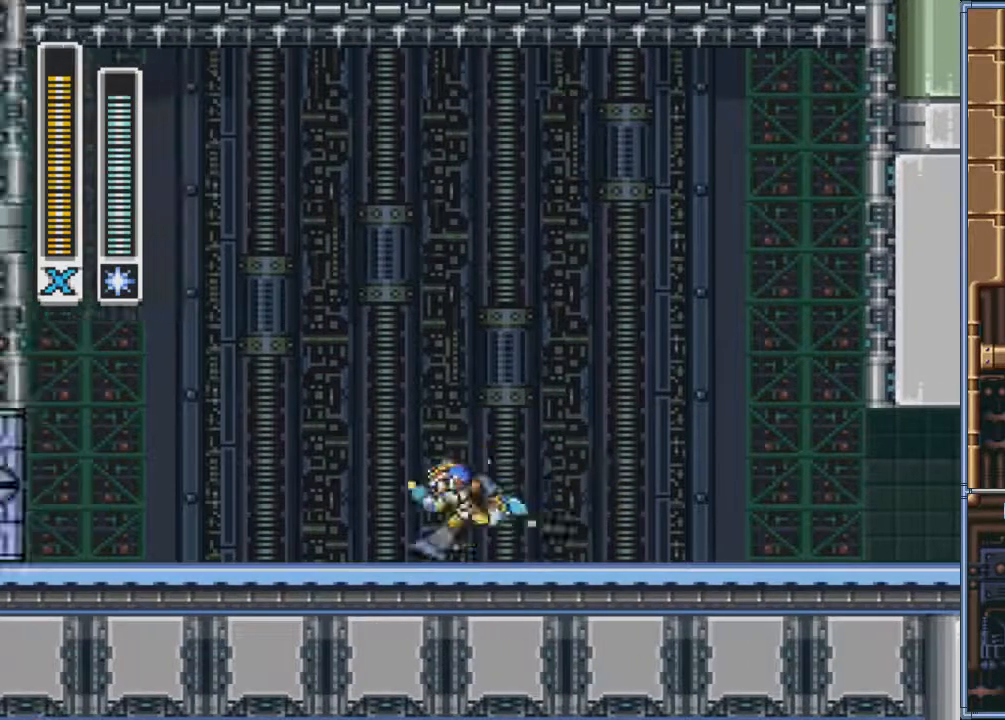
{"buttons": ["SQUARE"], "events": [[33, "DPAD_LEFT", "up"], [66, "DPAD_RIGHT", "down"], [166, "DPAD_RIGHT", "up"]]}
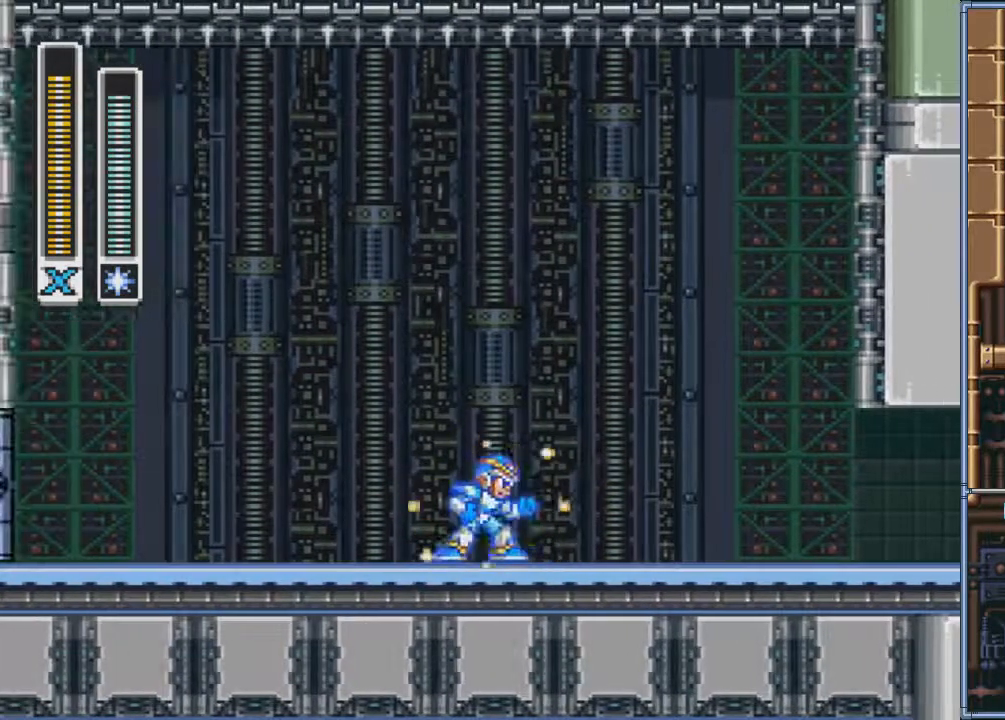
{"buttons": ["SQUARE"], "events": []}
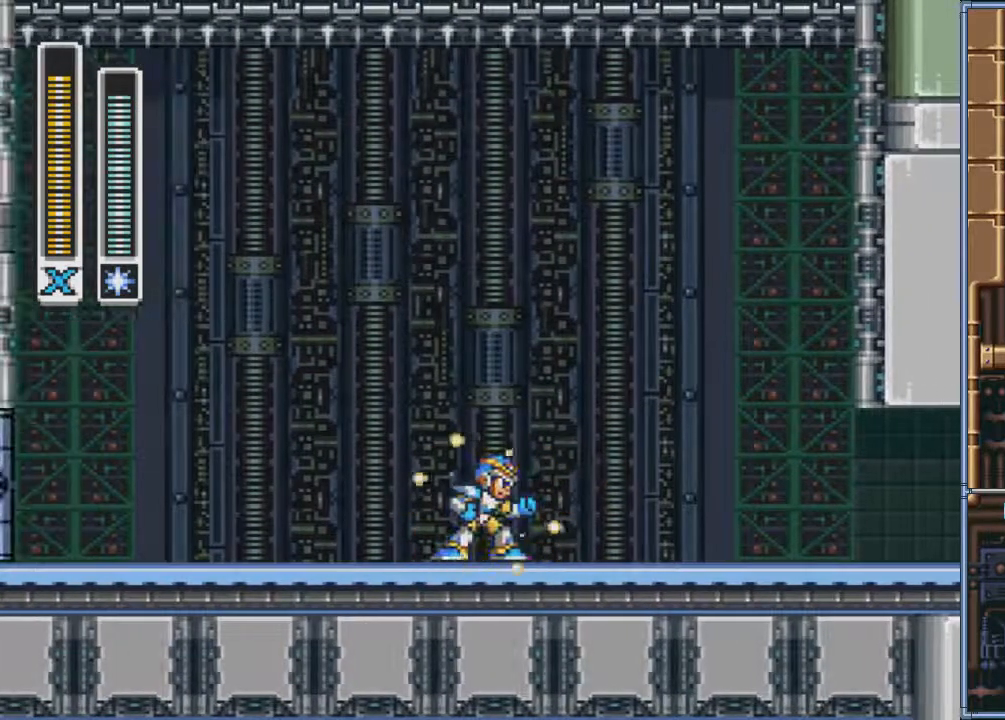
{"buttons": ["CROSS", "SQUARE"], "events": [[468, "CROSS", "down"]]}
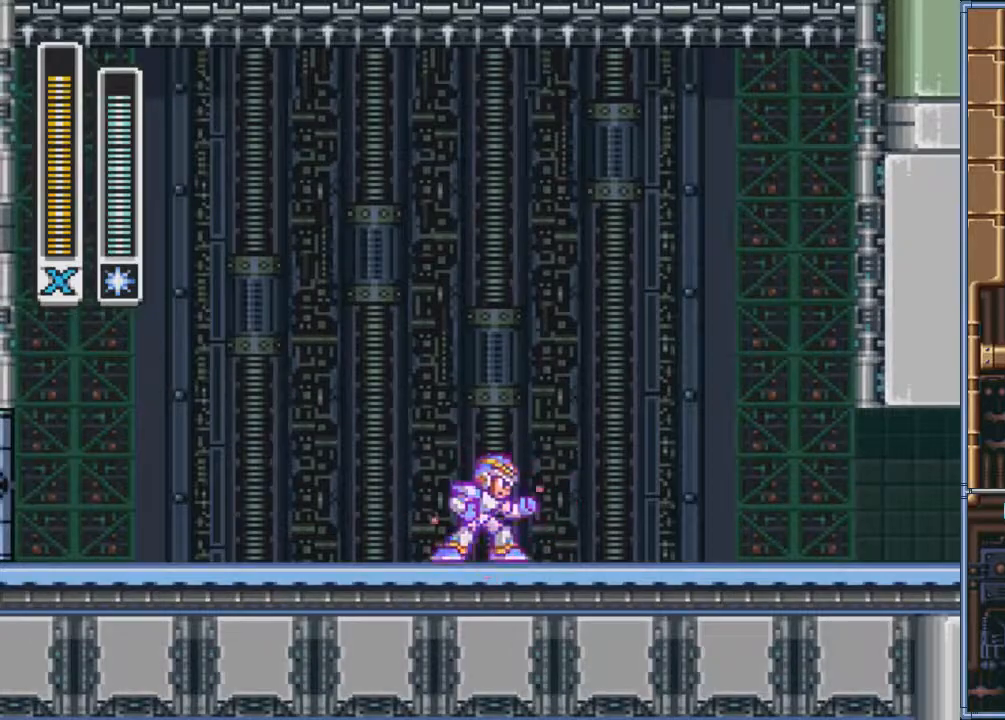
{"buttons": [], "events": [[234, "CROSS", "up"], [434, "SQUARE", "up"]]}
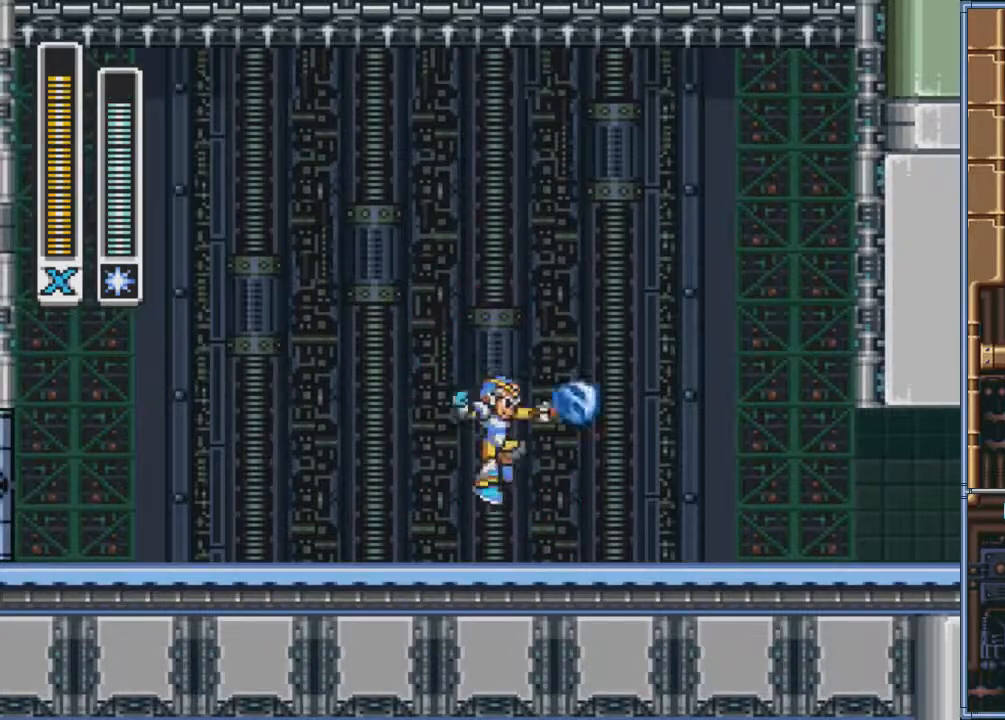
{"buttons": [], "events": [[66, "CROSS", "down"], [300, "DPAD_RIGHT", "down"], [467, "CROSS", "up"], [500, "DPAD_RIGHT", "up"]]}
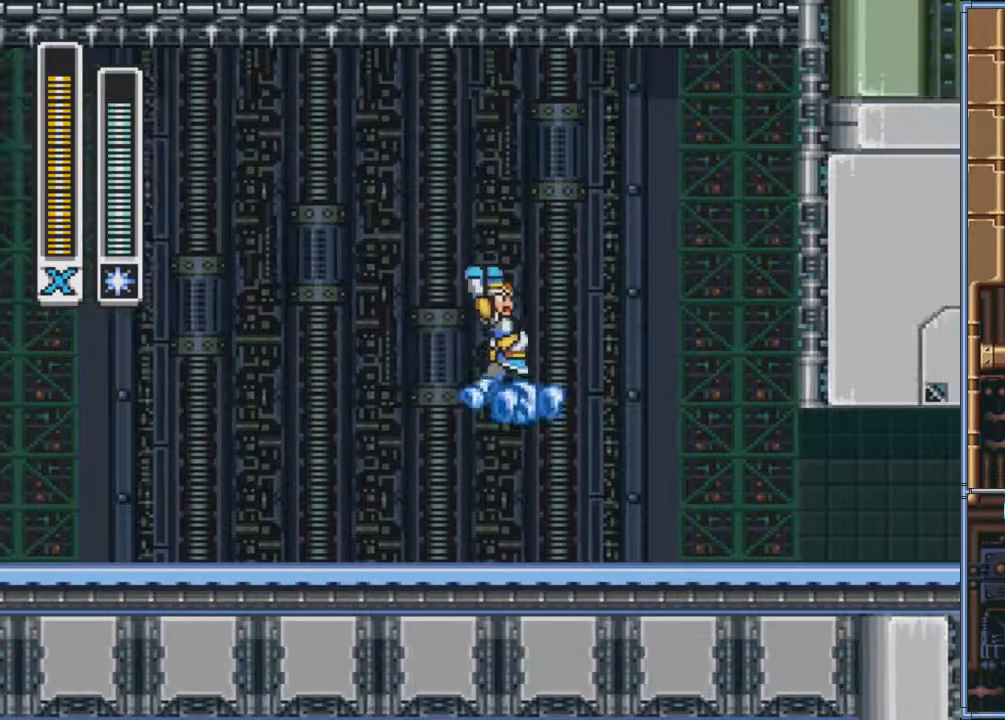
{"buttons": [], "events": [[67, "START", "down"], [367, "START", "up"]]}
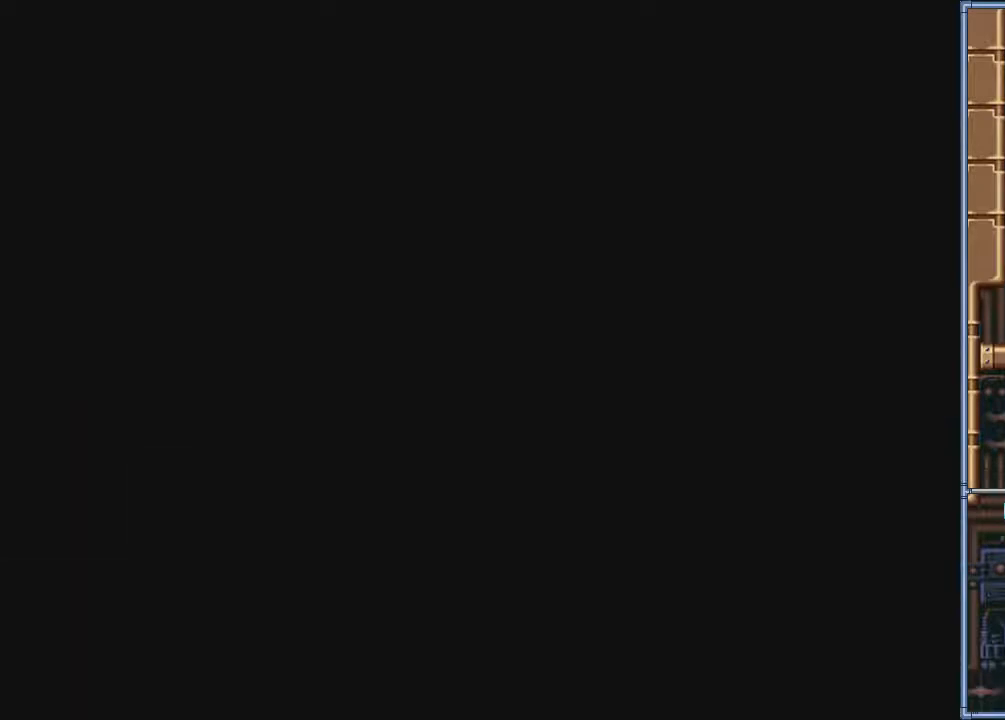
{"buttons": [], "events": [[300, "START", "down"], [500, "START", "up"]]}
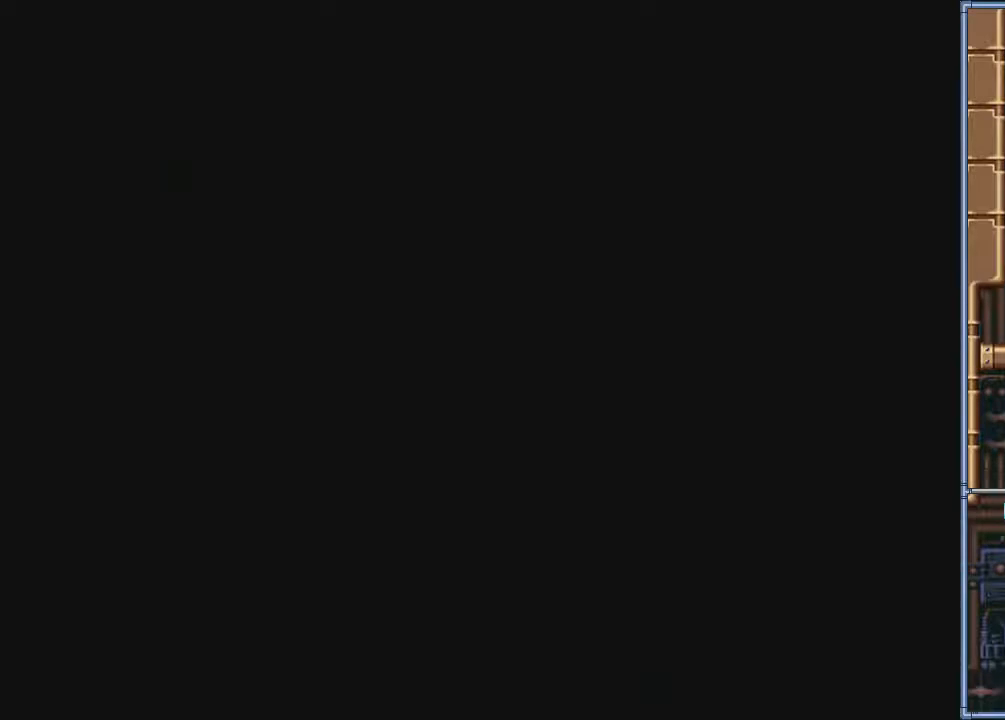
{"buttons": [], "events": []}
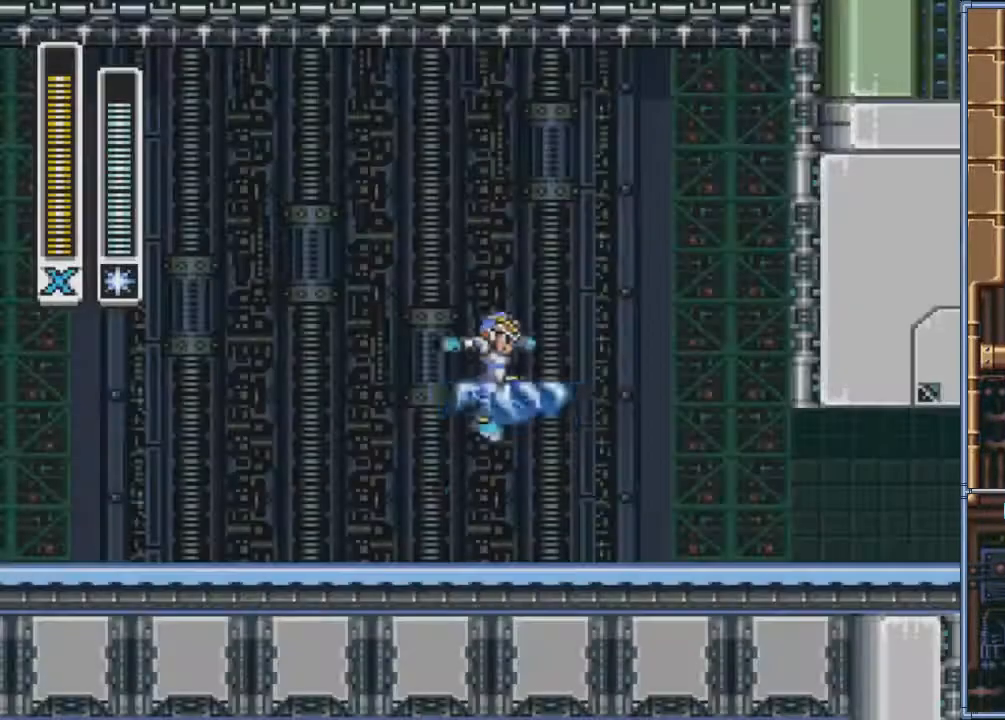
{"buttons": [], "events": []}
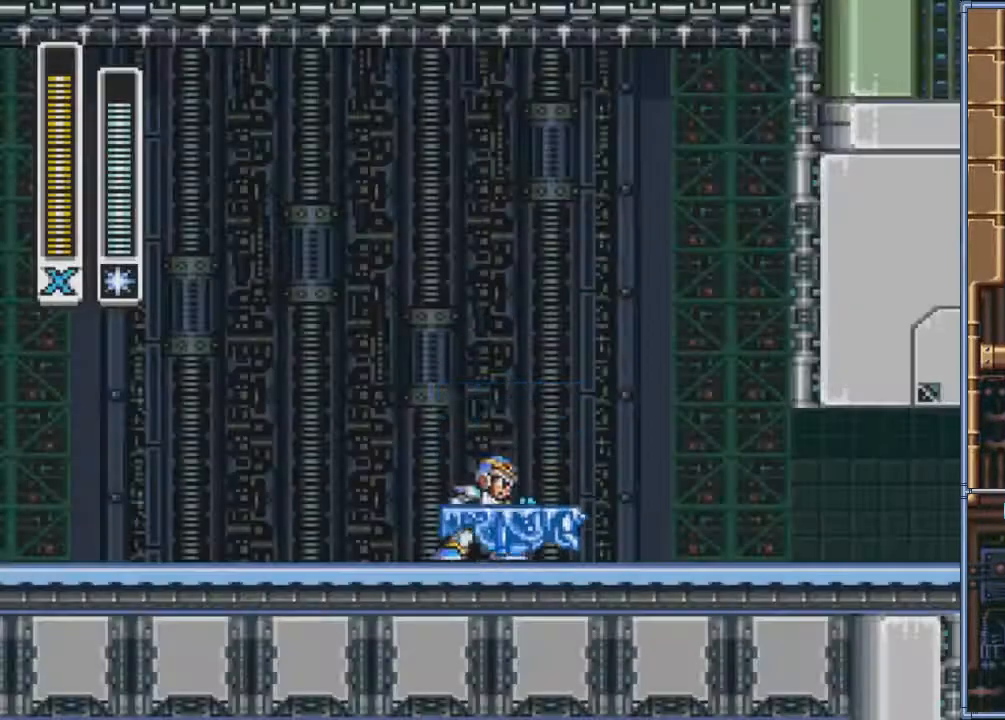
{"buttons": [], "events": [[33, "START", "down"], [200, "START", "up"]]}
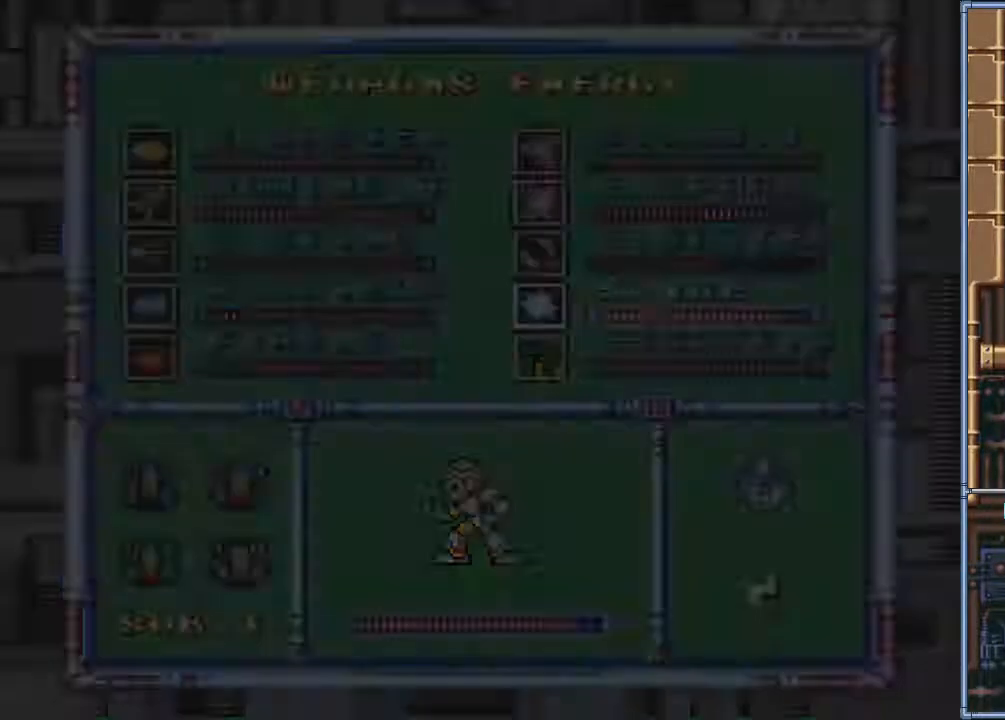
{"buttons": ["SQUARE"], "events": [[234, "START", "down"], [401, "START", "up"], [501, "SQUARE", "down"]]}
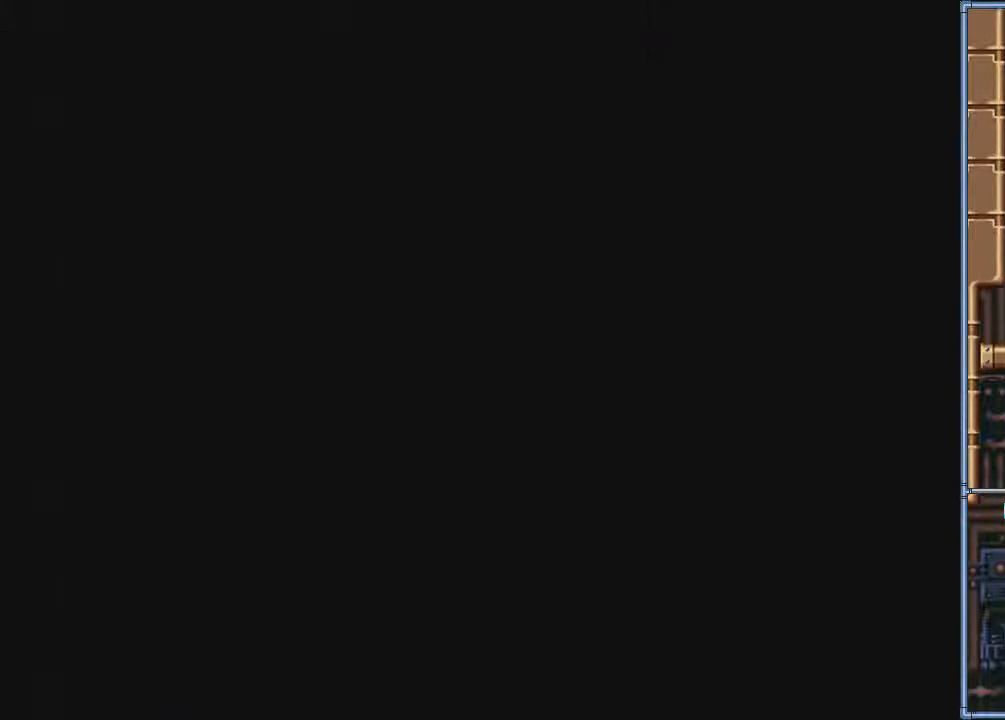
{"buttons": ["SQUARE", "DPAD_RIGHT"], "events": [[100, "DPAD_LEFT", "down"], [434, "DPAD_LEFT", "up"], [467, "DPAD_RIGHT", "down"]]}
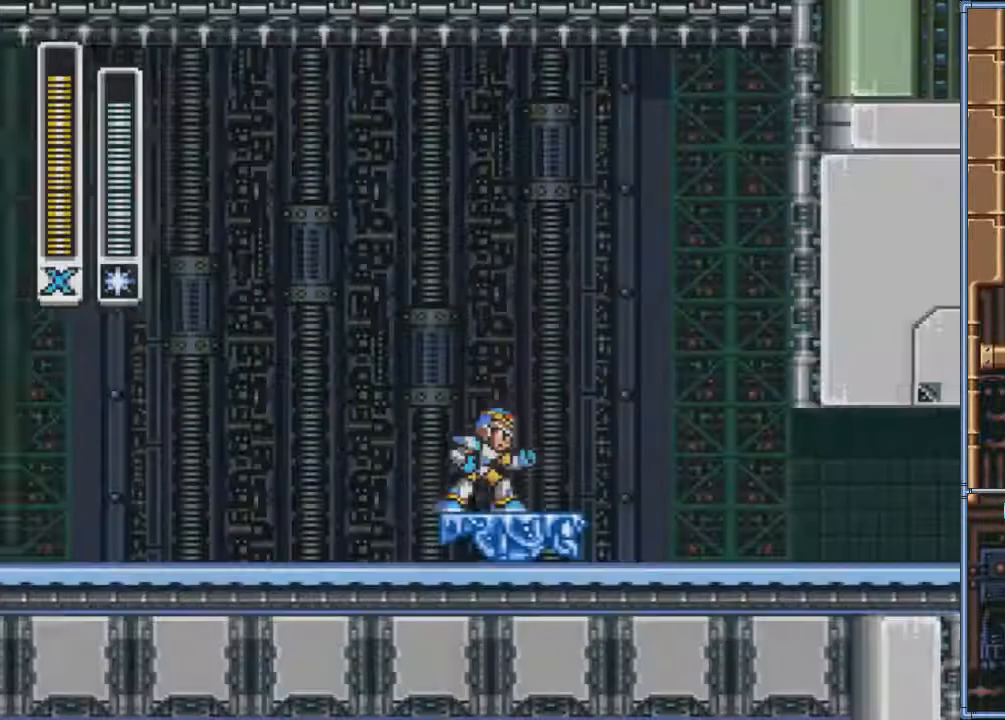
{"buttons": ["START"], "events": [[66, "DPAD_RIGHT", "up"], [233, "SQUARE", "up"], [367, "START", "down"]]}
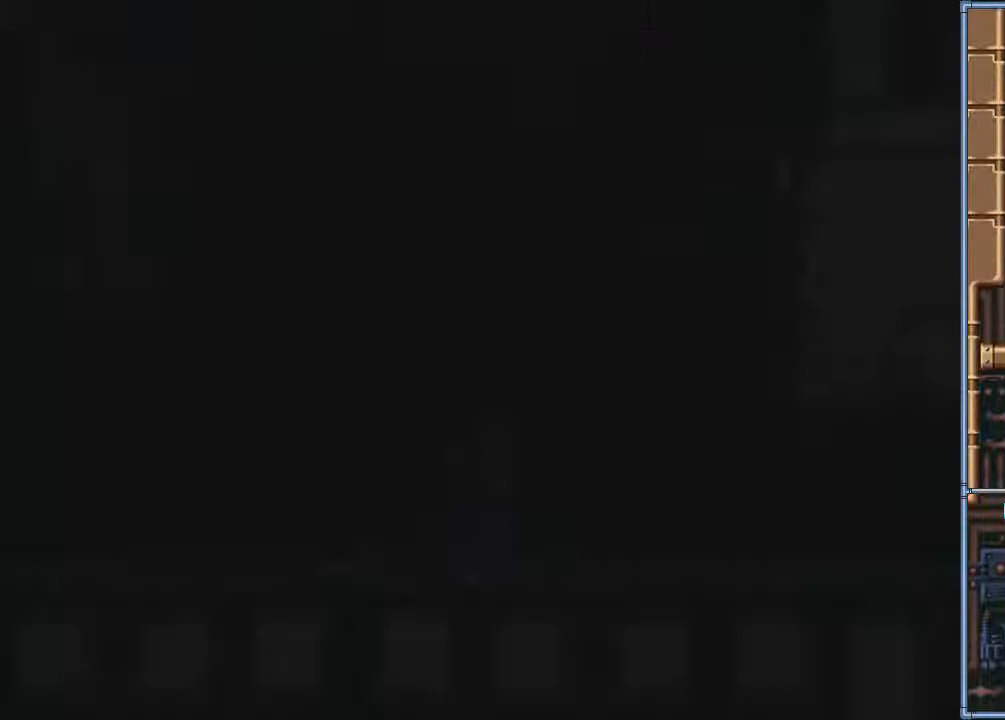
{"buttons": [], "events": [[133, "START", "up"]]}